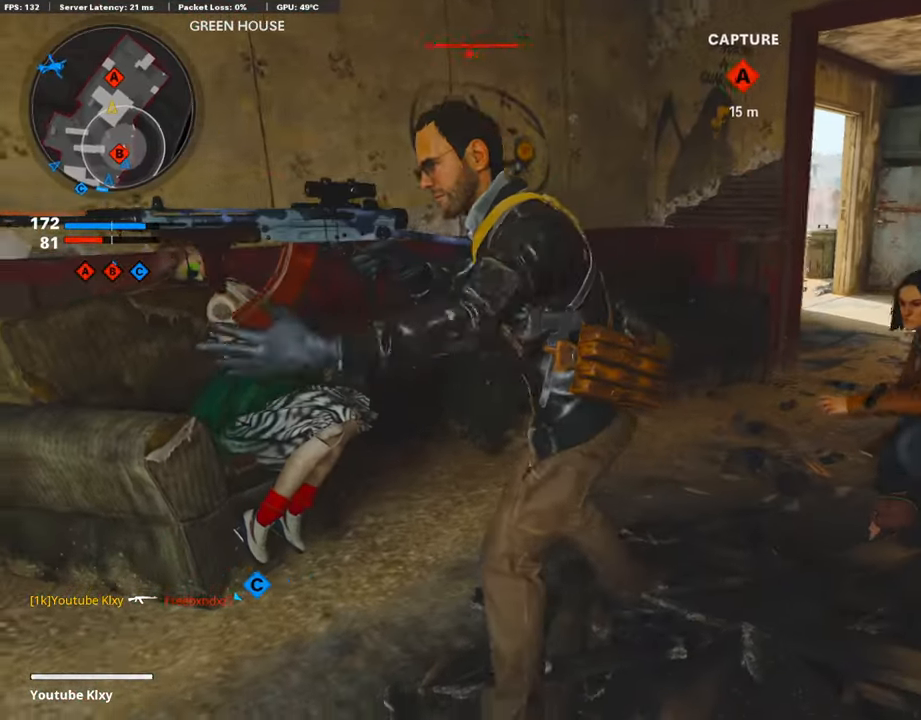
Gameplay with a controller (PlayStation layout); each line is a JSON object with the inputs held at the frame after it. "events" lists button and stick changes between this image and that frame as [ms after this image, input, new state], when the widget could be followed in between.
{"buttons": [], "left_stick": "center", "right_stick": "center", "events": [[353, "CIRCLE", "up"]]}
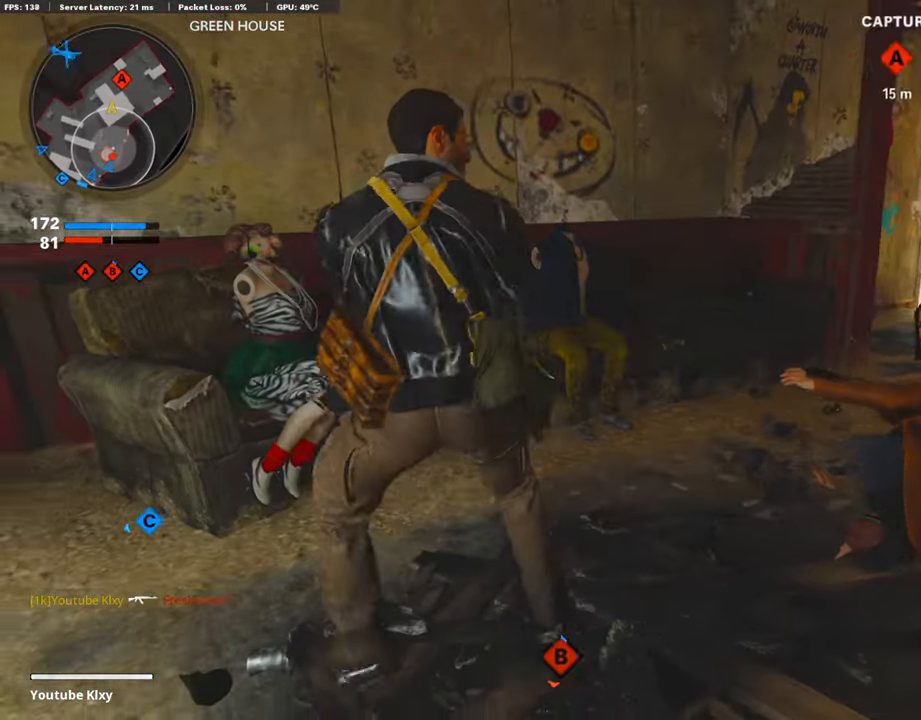
{"buttons": [], "left_stick": "center", "right_stick": "center", "events": []}
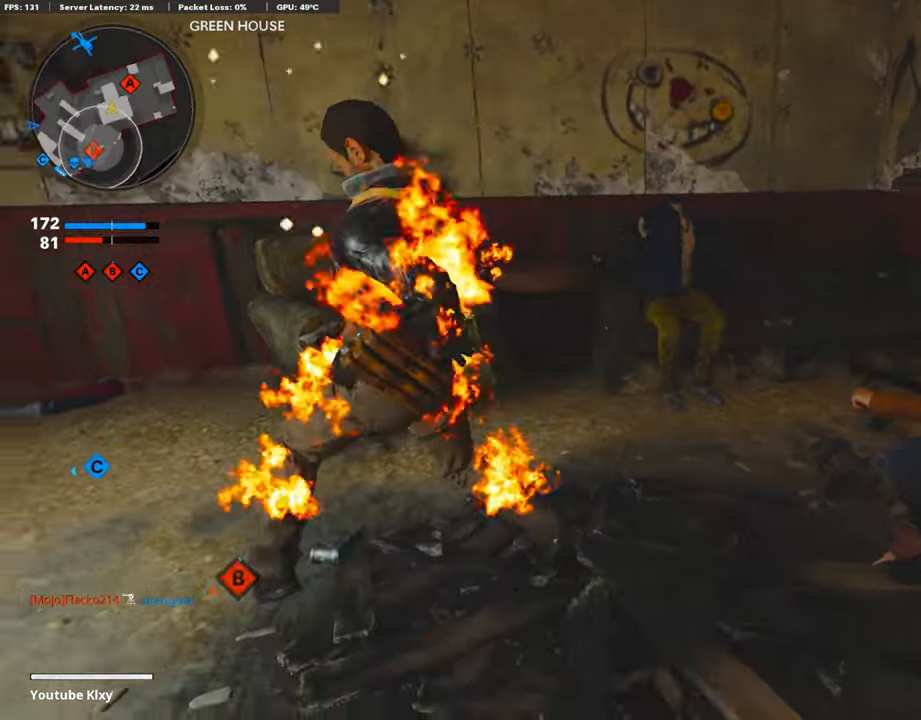
{"buttons": [], "left_stick": "center", "right_stick": "center", "events": []}
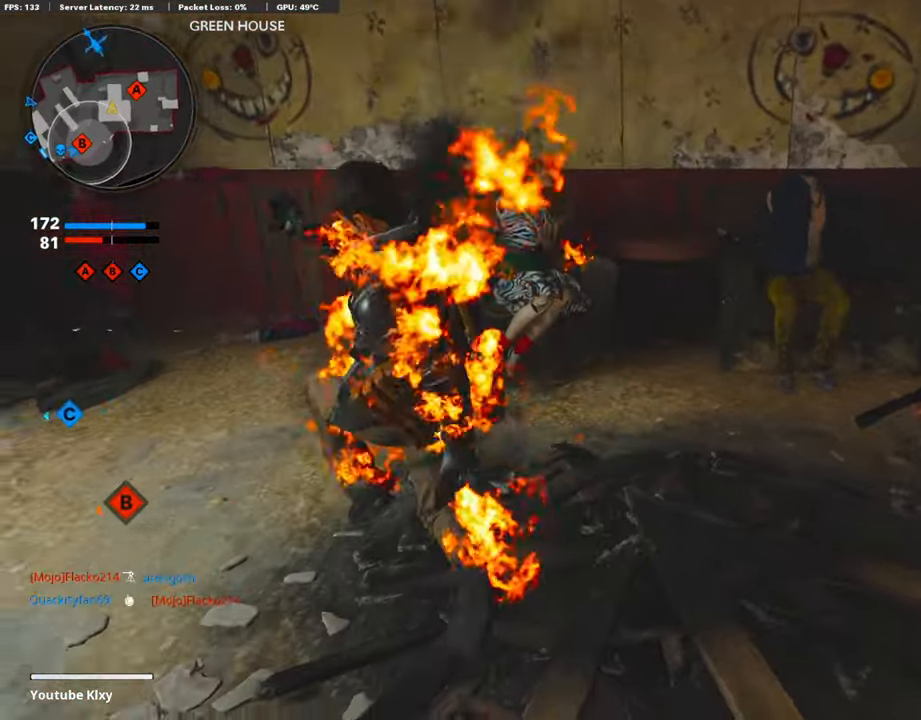
{"buttons": [], "left_stick": "center", "right_stick": "center", "events": []}
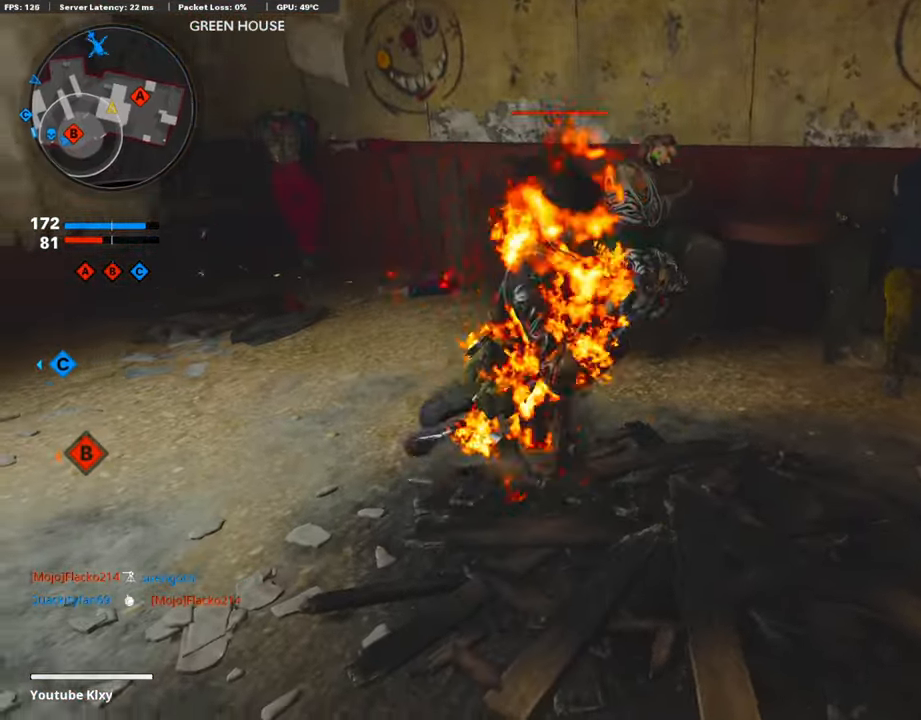
{"buttons": [], "left_stick": "center", "right_stick": "center", "events": []}
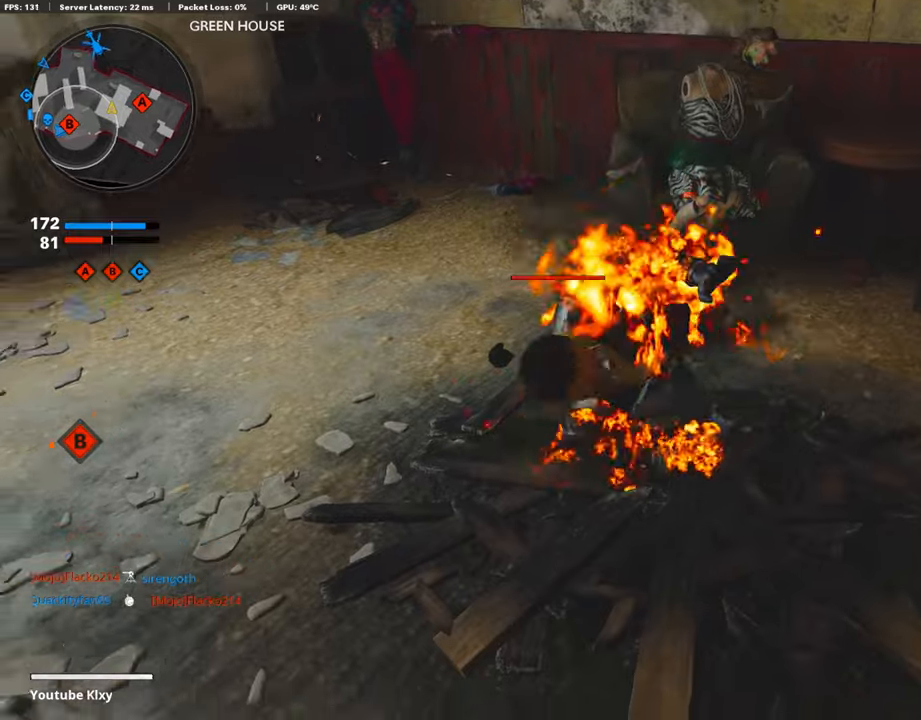
{"buttons": [], "left_stick": "up", "right_stick": "center", "events": [[51, "left_stick", "up"]]}
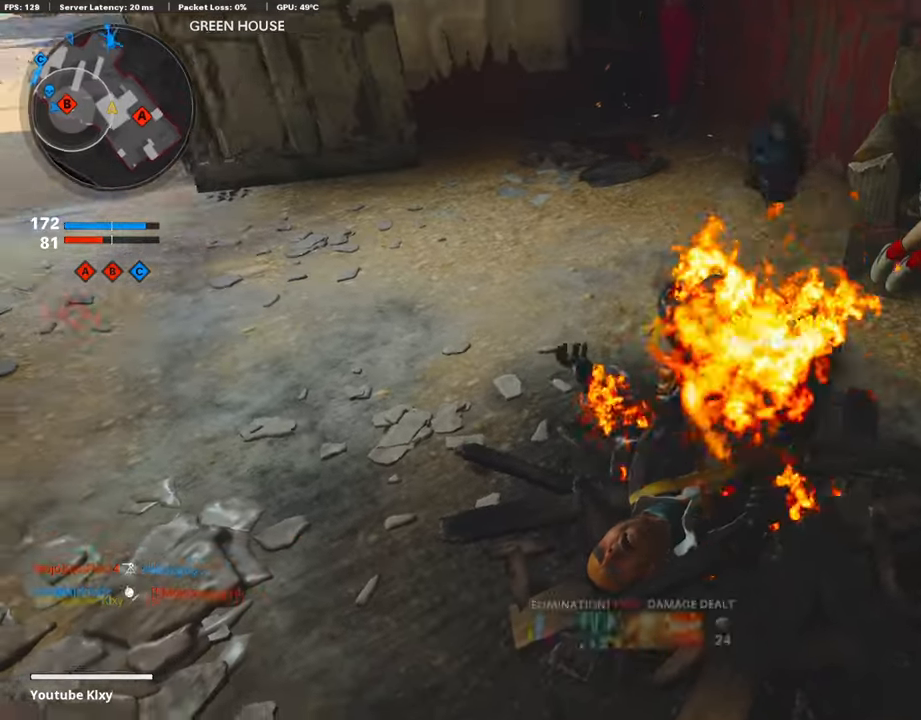
{"buttons": ["L3"], "left_stick": "up", "right_stick": "down-left", "events": [[101, "L3", "down"], [438, "L3", "up"], [438, "right_stick", "down-left"], [505, "L3", "down"]]}
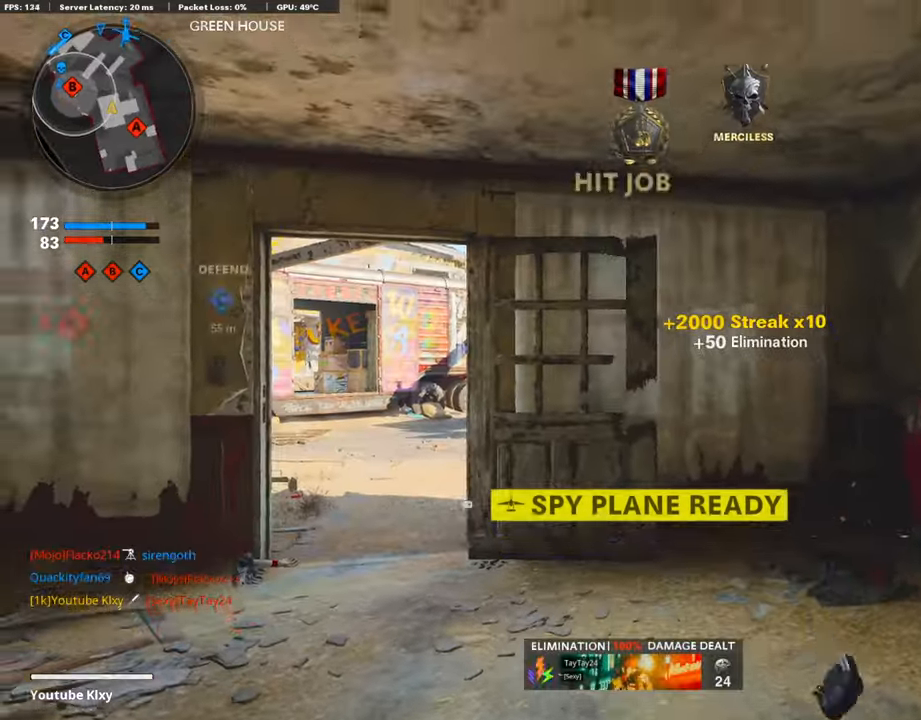
{"buttons": [], "left_stick": "up", "right_stick": "down-left", "events": [[286, "L3", "up"]]}
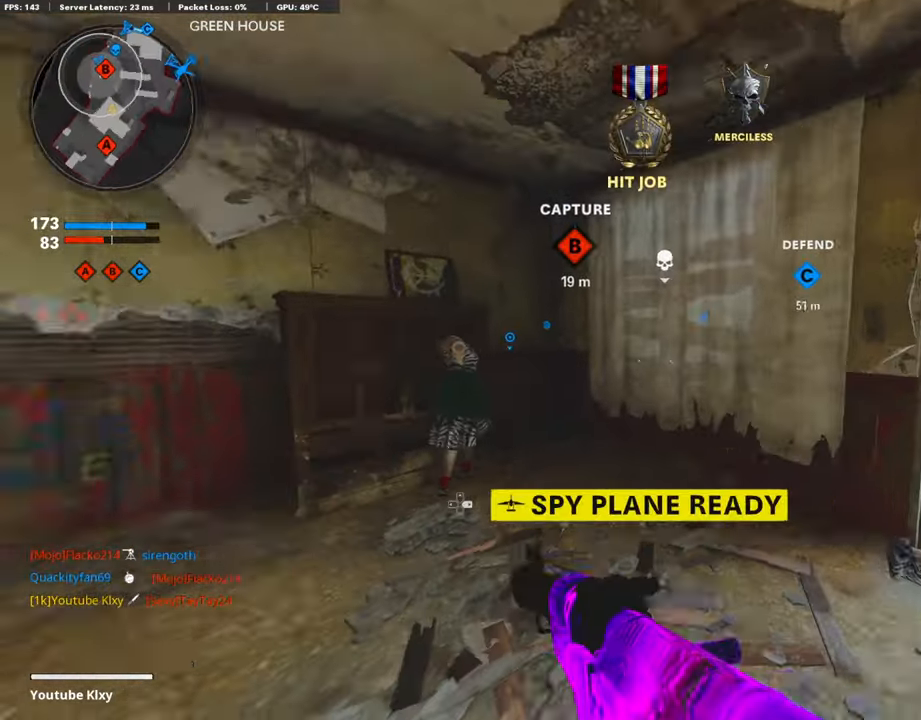
{"buttons": ["L3"], "left_stick": "up", "right_stick": "up-left", "events": [[51, "L3", "down"], [51, "right_stick", "left"], [168, "right_stick", "up-left"]]}
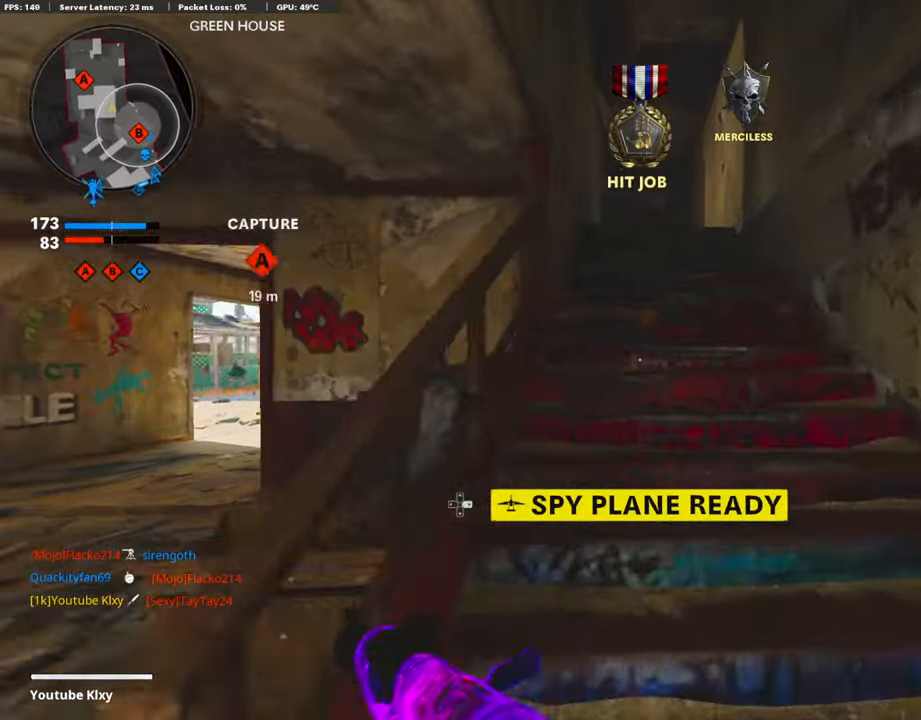
{"buttons": [], "left_stick": "up", "right_stick": "down-left", "events": [[34, "L3", "up"], [34, "right_stick", "center"], [219, "right_stick", "down-left"]]}
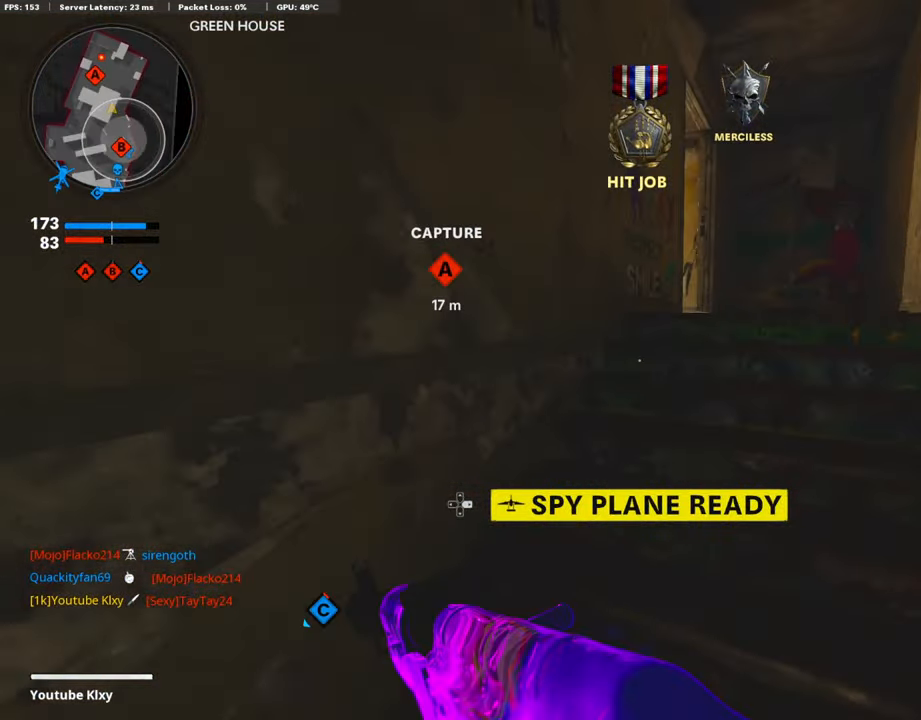
{"buttons": [], "left_stick": "up", "right_stick": "down-left", "events": [[168, "right_stick", "center"], [404, "right_stick", "down-left"]]}
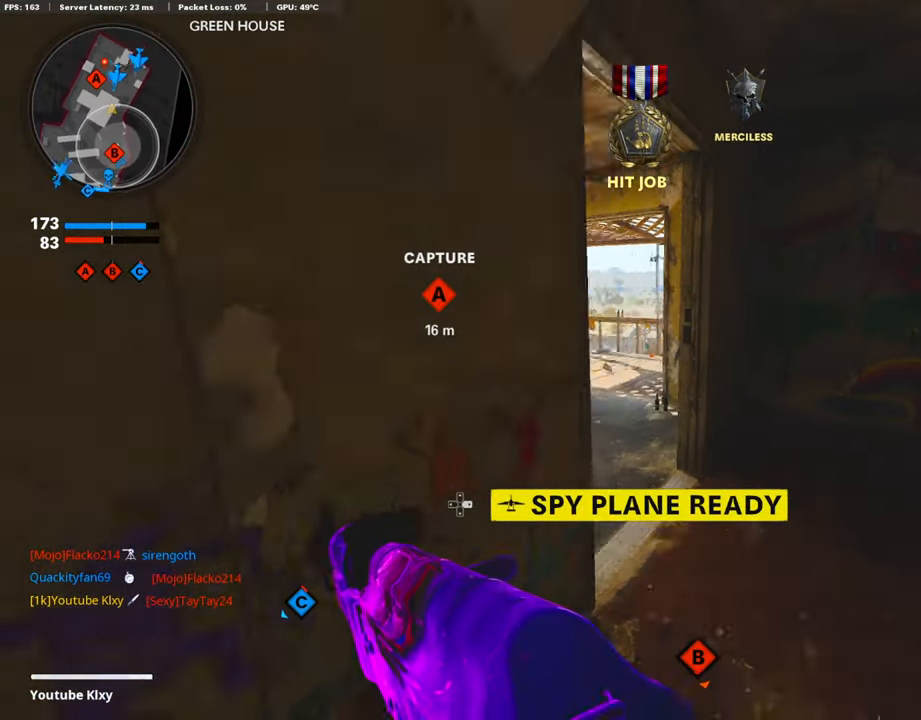
{"buttons": [], "left_stick": "up", "right_stick": "up-left", "events": [[286, "right_stick", "left"], [471, "right_stick", "up-left"]]}
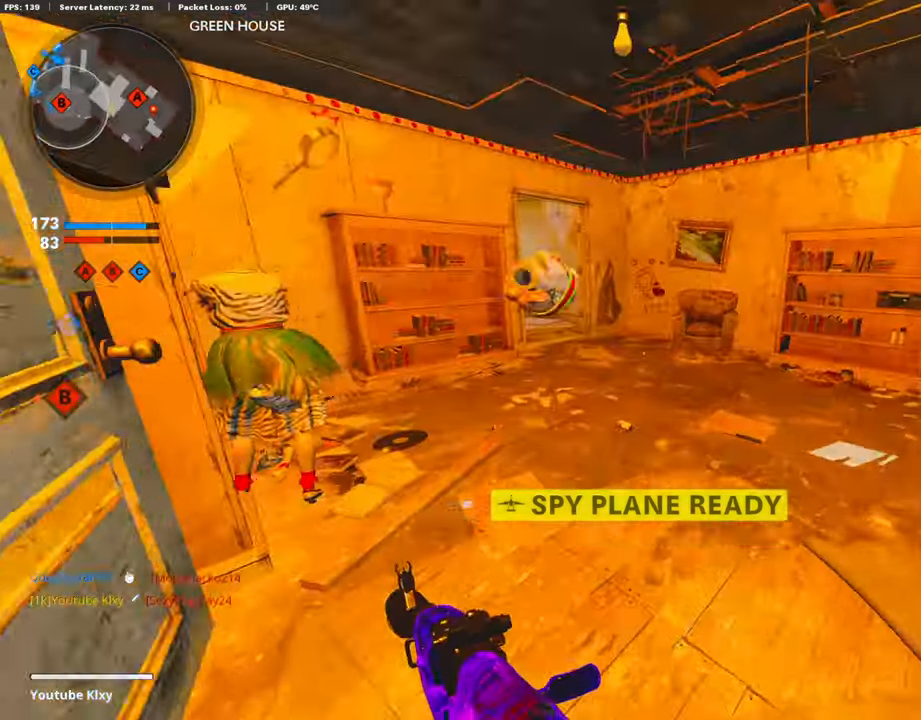
{"buttons": ["R3"], "left_stick": "up", "right_stick": "left", "events": [[101, "right_stick", "center"], [303, "right_stick", "left"], [488, "R3", "down"]]}
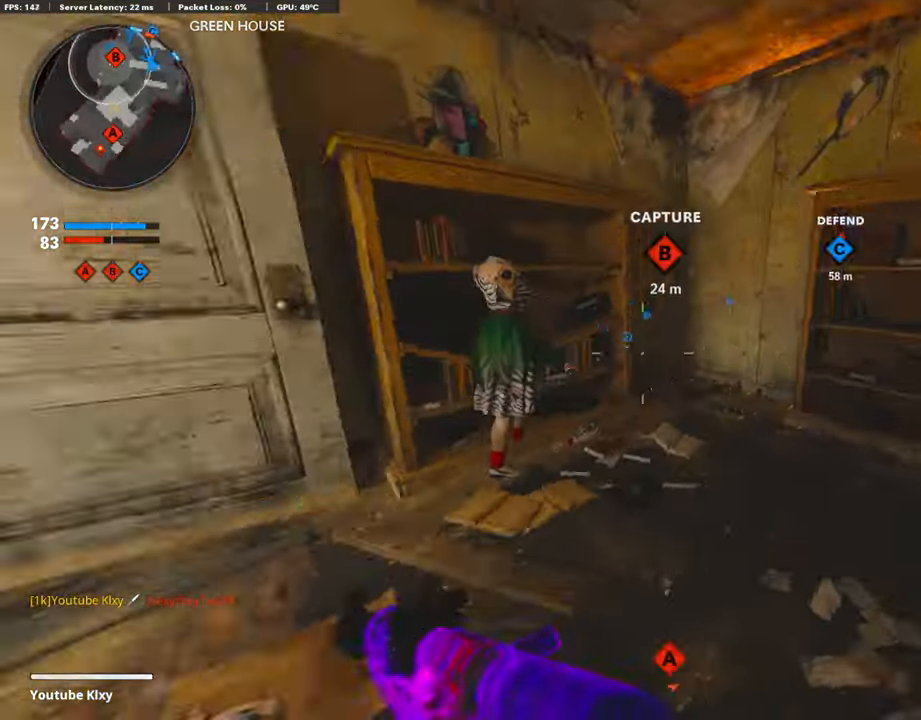
{"buttons": ["L1"], "left_stick": "left", "right_stick": "up-right", "events": [[101, "R3", "up"], [151, "right_stick", "center"], [185, "left_stick", "up-left"], [488, "L1", "down"], [488, "left_stick", "left"], [488, "right_stick", "up-right"]]}
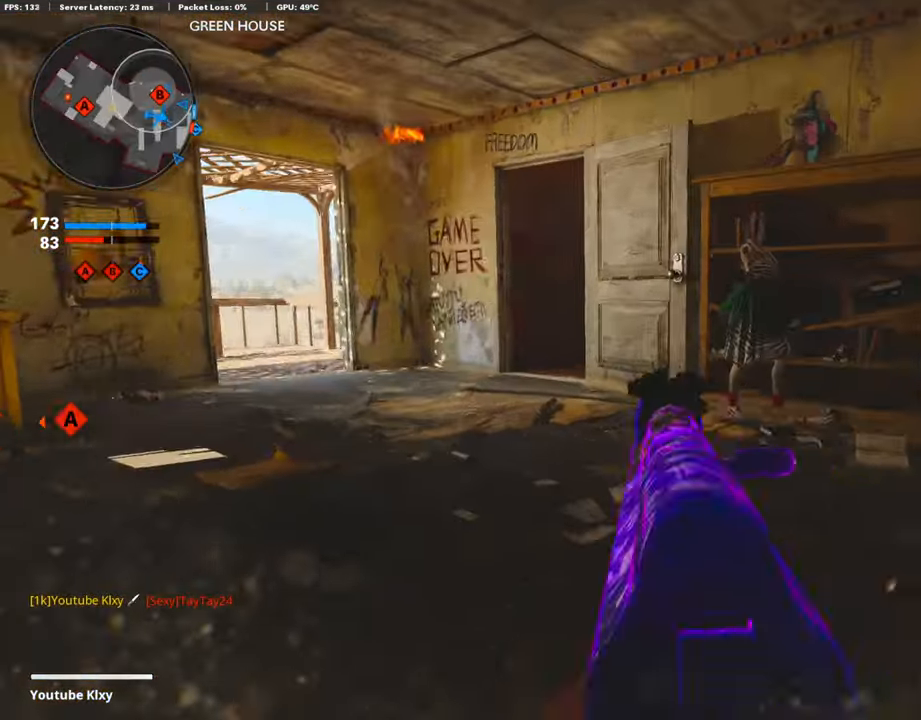
{"buttons": ["L3"], "left_stick": "up-right", "right_stick": "left", "events": [[16, "right_stick", "right"], [117, "L1", "up"], [117, "left_stick", "down-right"], [403, "left_stick", "up-right"], [420, "L3", "down"], [437, "right_stick", "left"]]}
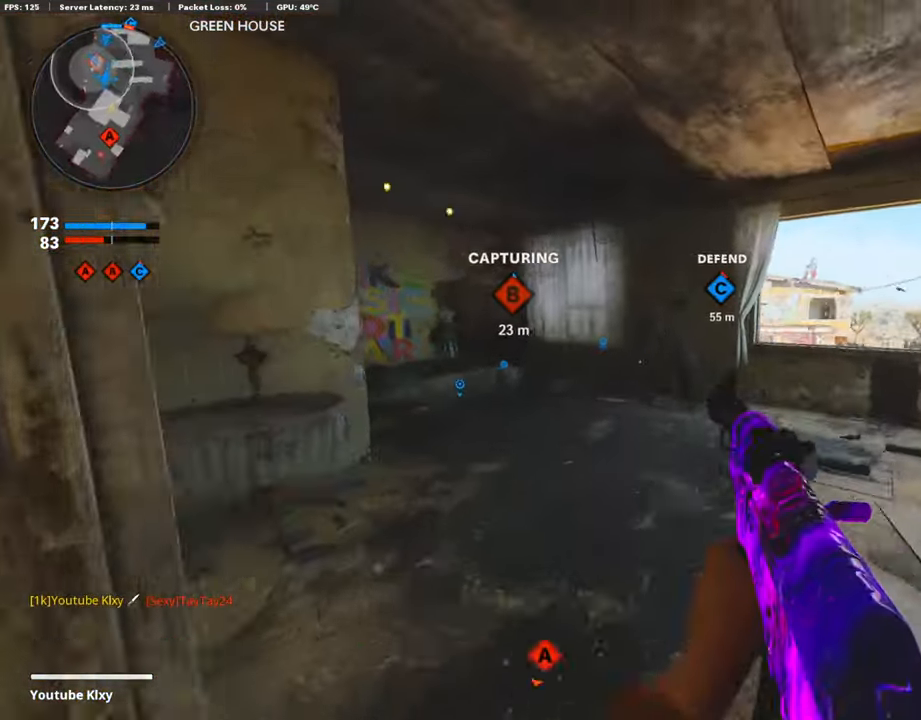
{"buttons": [], "left_stick": "left", "right_stick": "left", "events": [[100, "L3", "up"], [117, "right_stick", "center"], [252, "right_stick", "left"], [471, "left_stick", "left"]]}
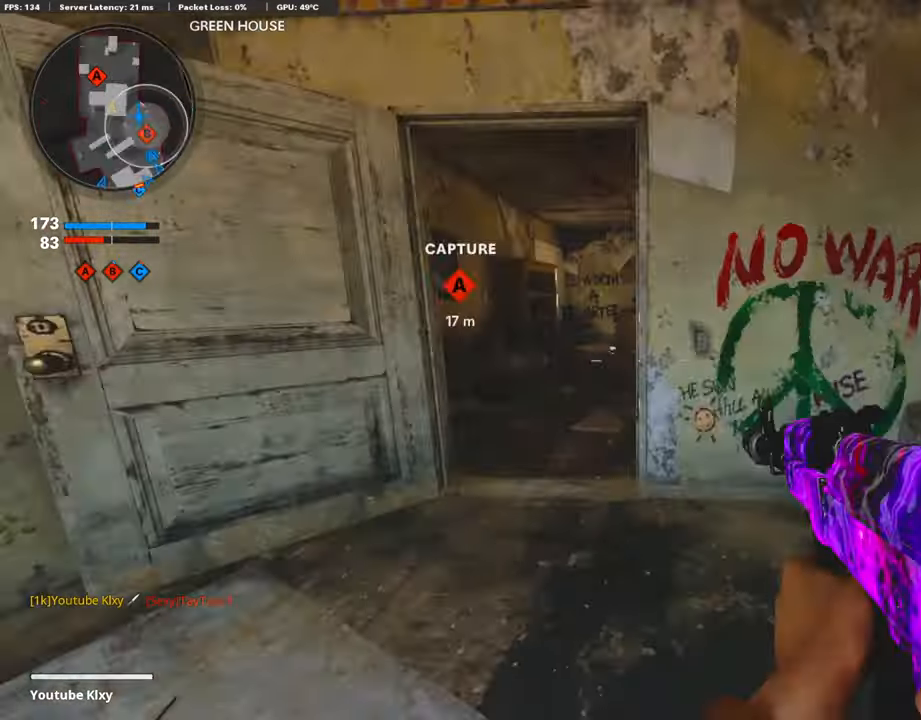
{"buttons": ["DPAD_DOWN"], "left_stick": "up", "right_stick": "center", "events": [[152, "L3", "down"], [152, "left_stick", "up"], [152, "right_stick", "center"], [472, "L3", "up"], [505, "DPAD_DOWN", "down"]]}
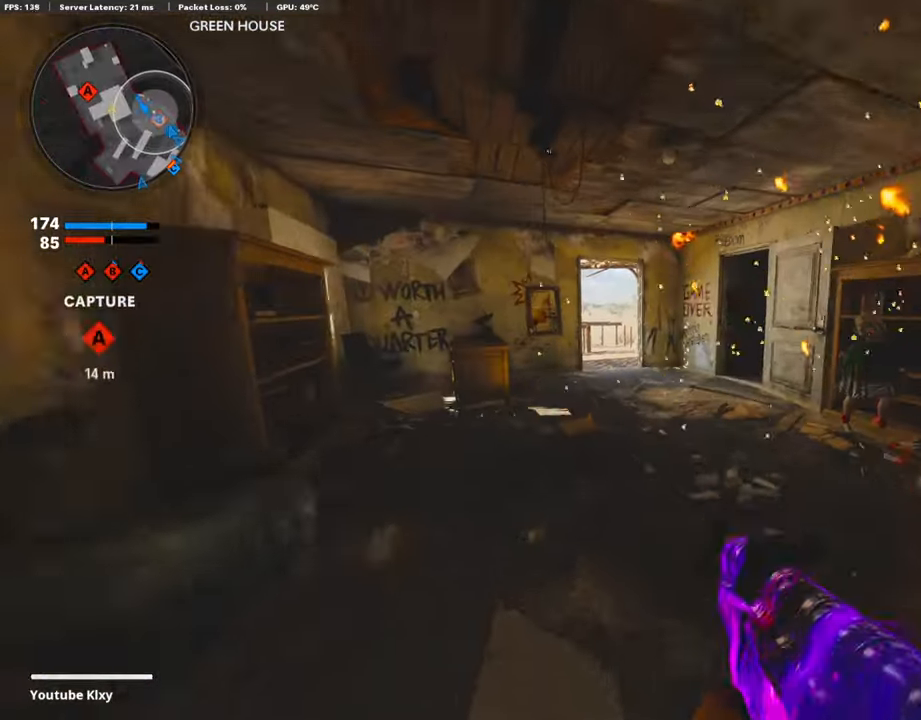
{"buttons": [], "left_stick": "up-left", "right_stick": "center", "events": [[135, "DPAD_DOWN", "up"], [135, "left_stick", "up-left"]]}
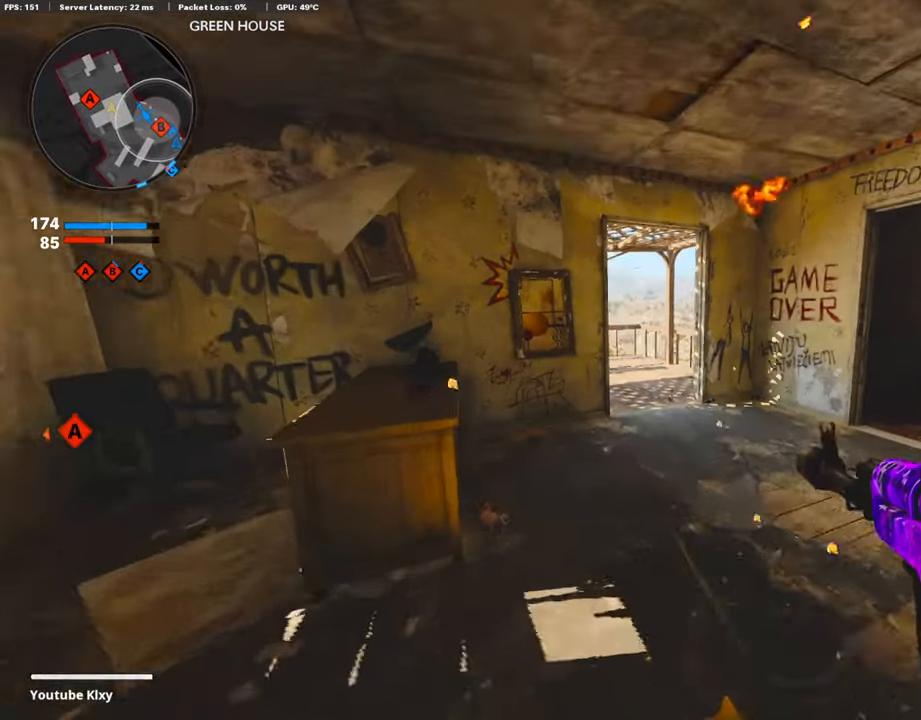
{"buttons": [], "left_stick": "up-left", "right_stick": "center", "events": []}
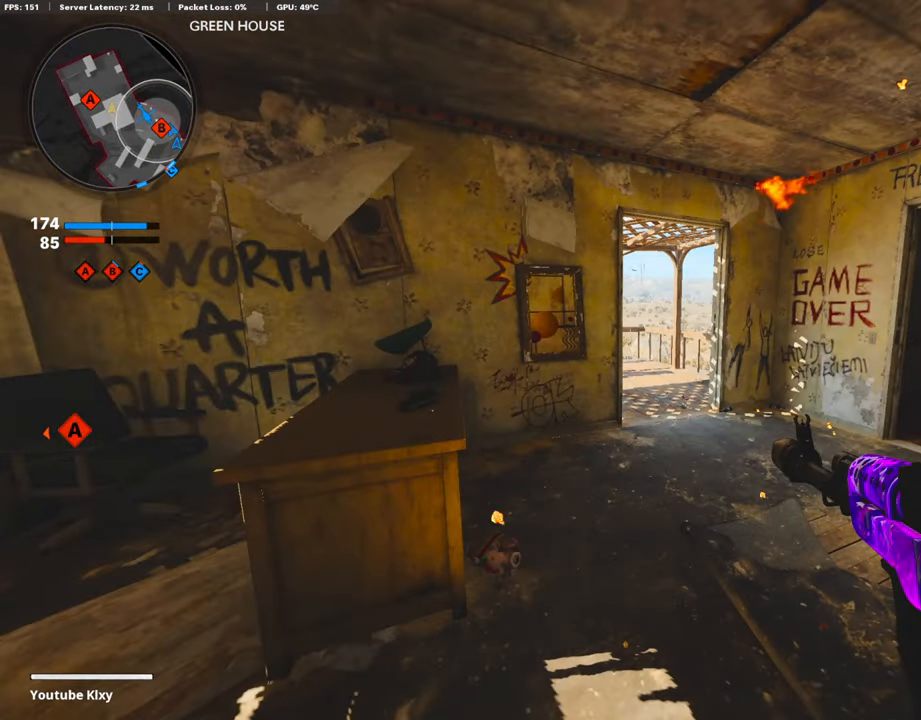
{"buttons": ["L1"], "left_stick": "center", "right_stick": "center", "events": [[471, "L1", "down"], [471, "left_stick", "center"]]}
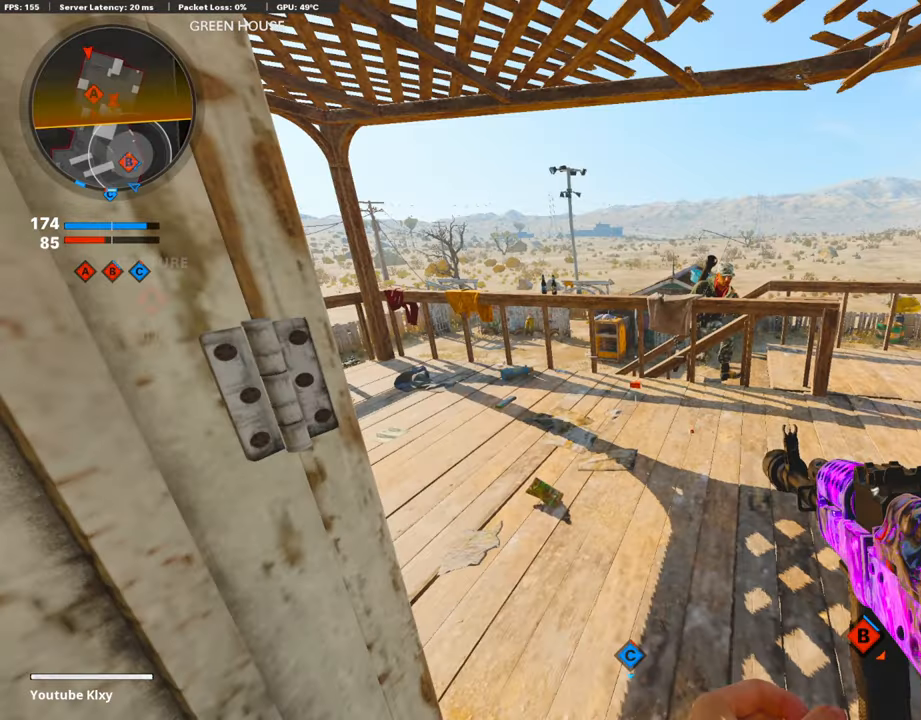
{"buttons": ["L1", "R1"], "left_stick": "down", "right_stick": "up", "events": [[303, "left_stick", "up-right"], [320, "R1", "down"], [320, "right_stick", "up"], [354, "left_stick", "down"]]}
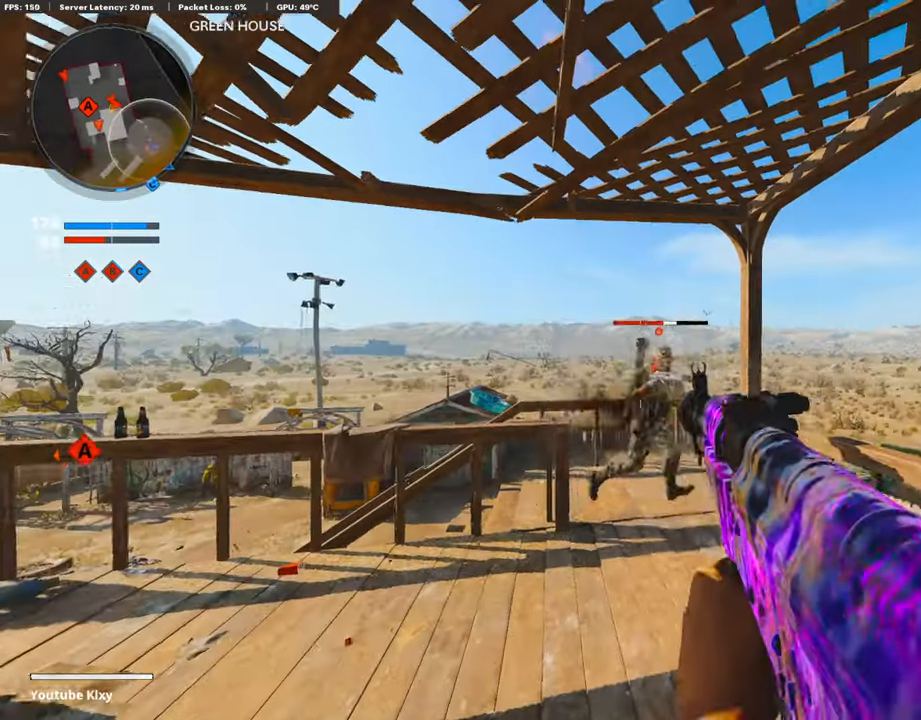
{"buttons": ["L1", "R1"], "left_stick": "down-left", "right_stick": "left", "events": [[202, "right_stick", "right"], [269, "left_stick", "down-right"], [269, "right_stick", "down-right"], [387, "left_stick", "down"], [387, "right_stick", "center"], [488, "left_stick", "down-left"], [488, "right_stick", "left"]]}
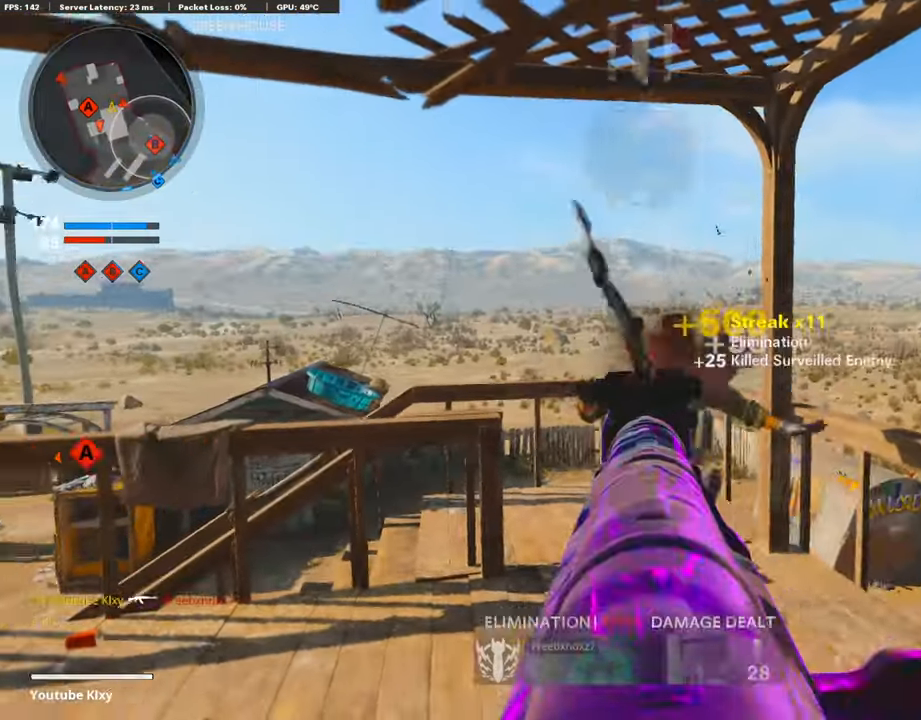
{"buttons": ["R3"], "left_stick": "up", "right_stick": "down-left", "events": [[51, "L1", "up"], [51, "left_stick", "up"], [51, "right_stick", "center"], [118, "L3", "down"], [202, "R1", "up"], [202, "right_stick", "down-left"], [438, "R3", "down"], [488, "L3", "up"]]}
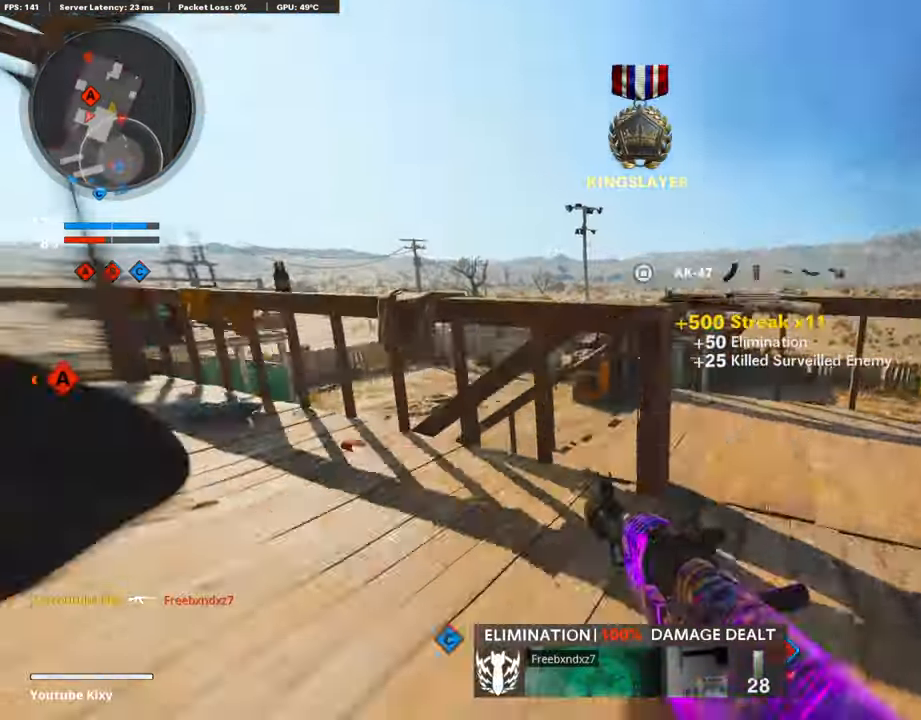
{"buttons": ["L1"], "left_stick": "down-left", "right_stick": "left", "events": [[34, "R3", "up"], [34, "right_stick", "left"], [135, "L3", "down"], [135, "R3", "down"], [219, "L1", "down"], [219, "L3", "up"], [219, "R3", "up"], [219, "right_stick", "center"], [252, "left_stick", "up-left"], [488, "left_stick", "down-left"], [488, "right_stick", "left"]]}
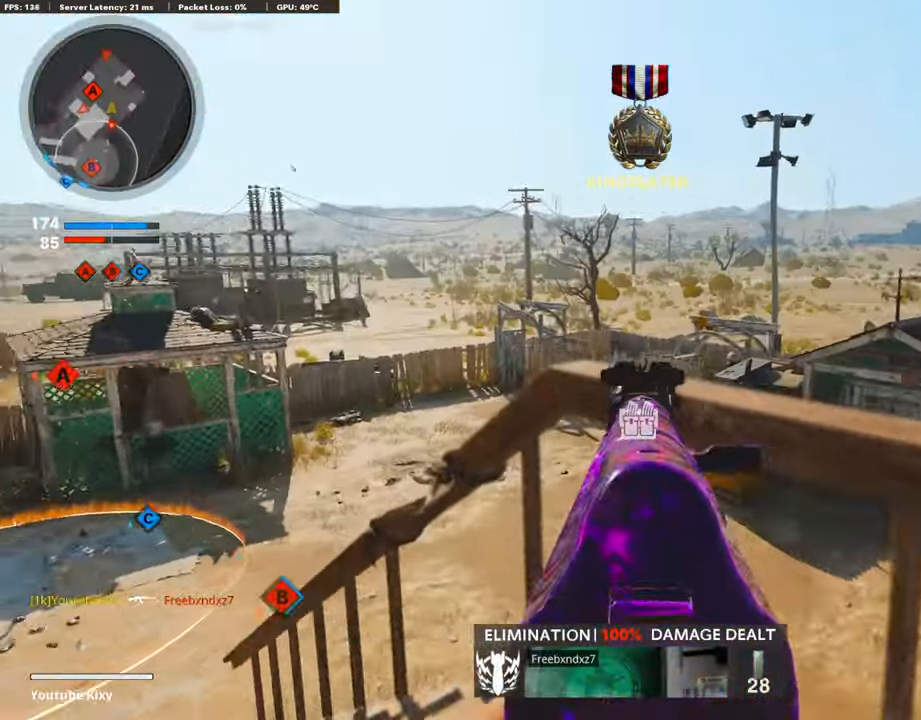
{"buttons": ["L1", "R1"], "left_stick": "up-right", "right_stick": "right", "events": [[269, "R1", "down"], [269, "right_stick", "center"], [387, "left_stick", "up-right"], [387, "right_stick", "right"]]}
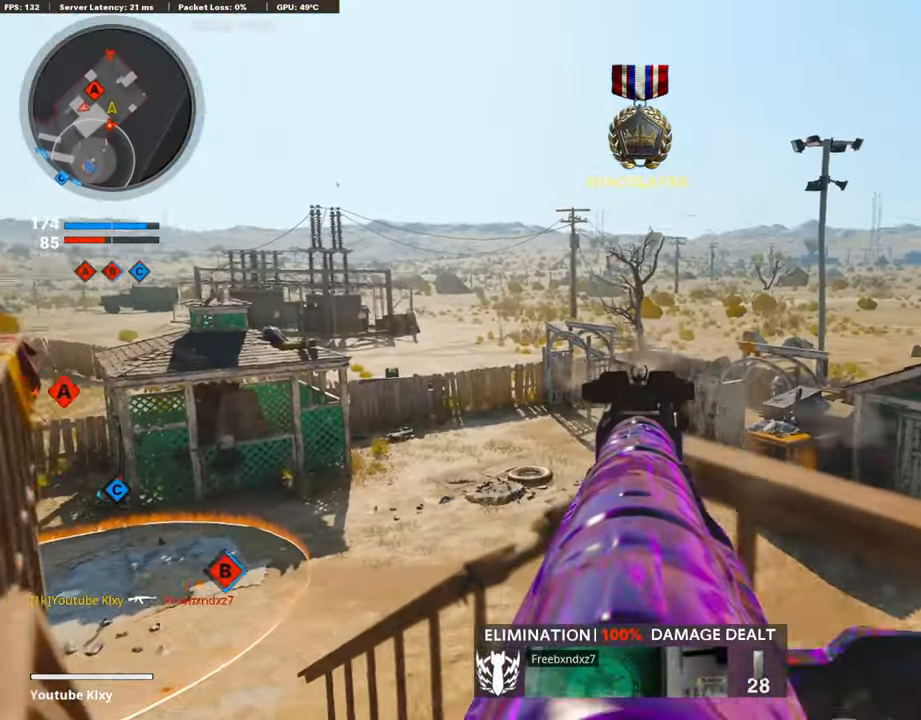
{"buttons": ["L1", "R1"], "left_stick": "right", "right_stick": "center", "events": [[84, "right_stick", "center"], [252, "left_stick", "down-left"], [471, "left_stick", "right"]]}
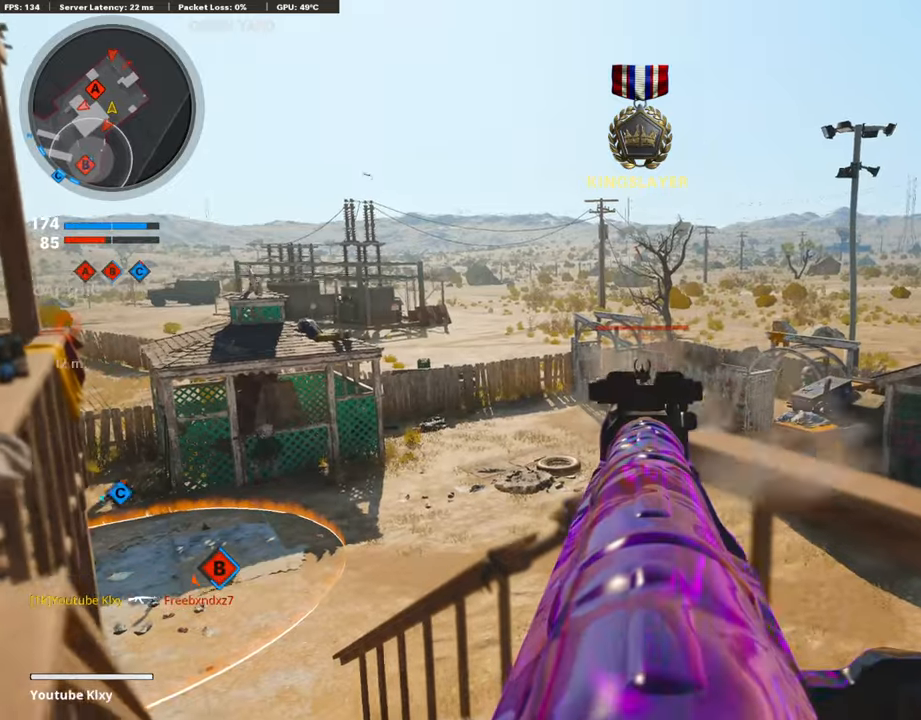
{"buttons": ["L1", "R1"], "left_stick": "down-left", "right_stick": "center", "events": [[101, "left_stick", "center"], [151, "left_stick", "left"], [286, "left_stick", "up-right"], [471, "left_stick", "down-left"]]}
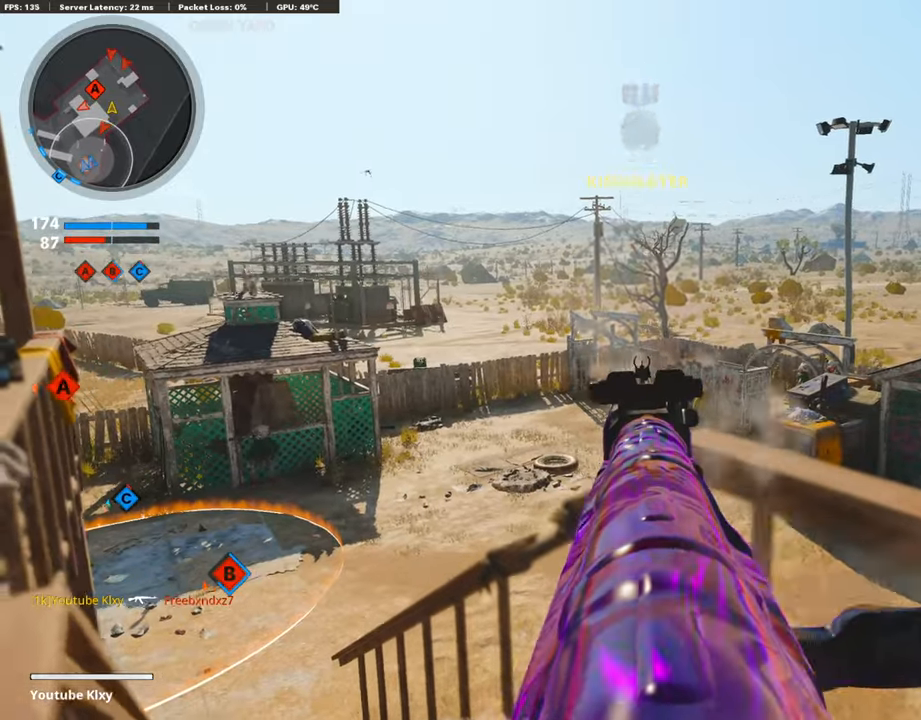
{"buttons": ["L1", "R1"], "left_stick": "right", "right_stick": "center", "events": [[152, "left_stick", "up-right"], [303, "left_stick", "down-left"], [438, "left_stick", "right"]]}
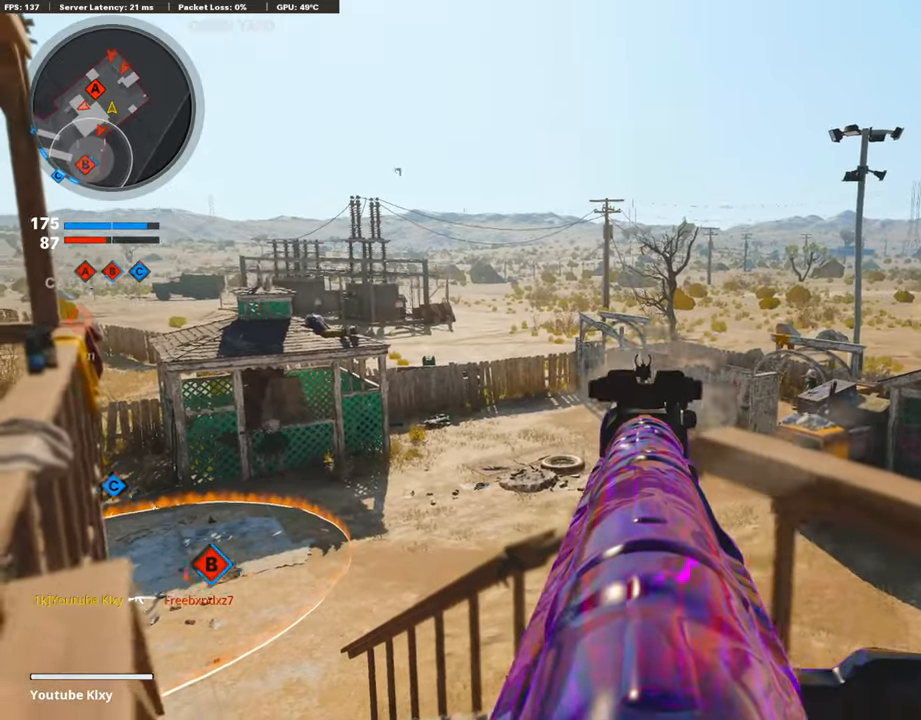
{"buttons": ["L1", "R1"], "left_stick": "up-right", "right_stick": "right", "events": [[51, "left_stick", "down-left"], [135, "right_stick", "down-left"], [303, "right_stick", "center"], [371, "left_stick", "up-right"], [438, "right_stick", "right"]]}